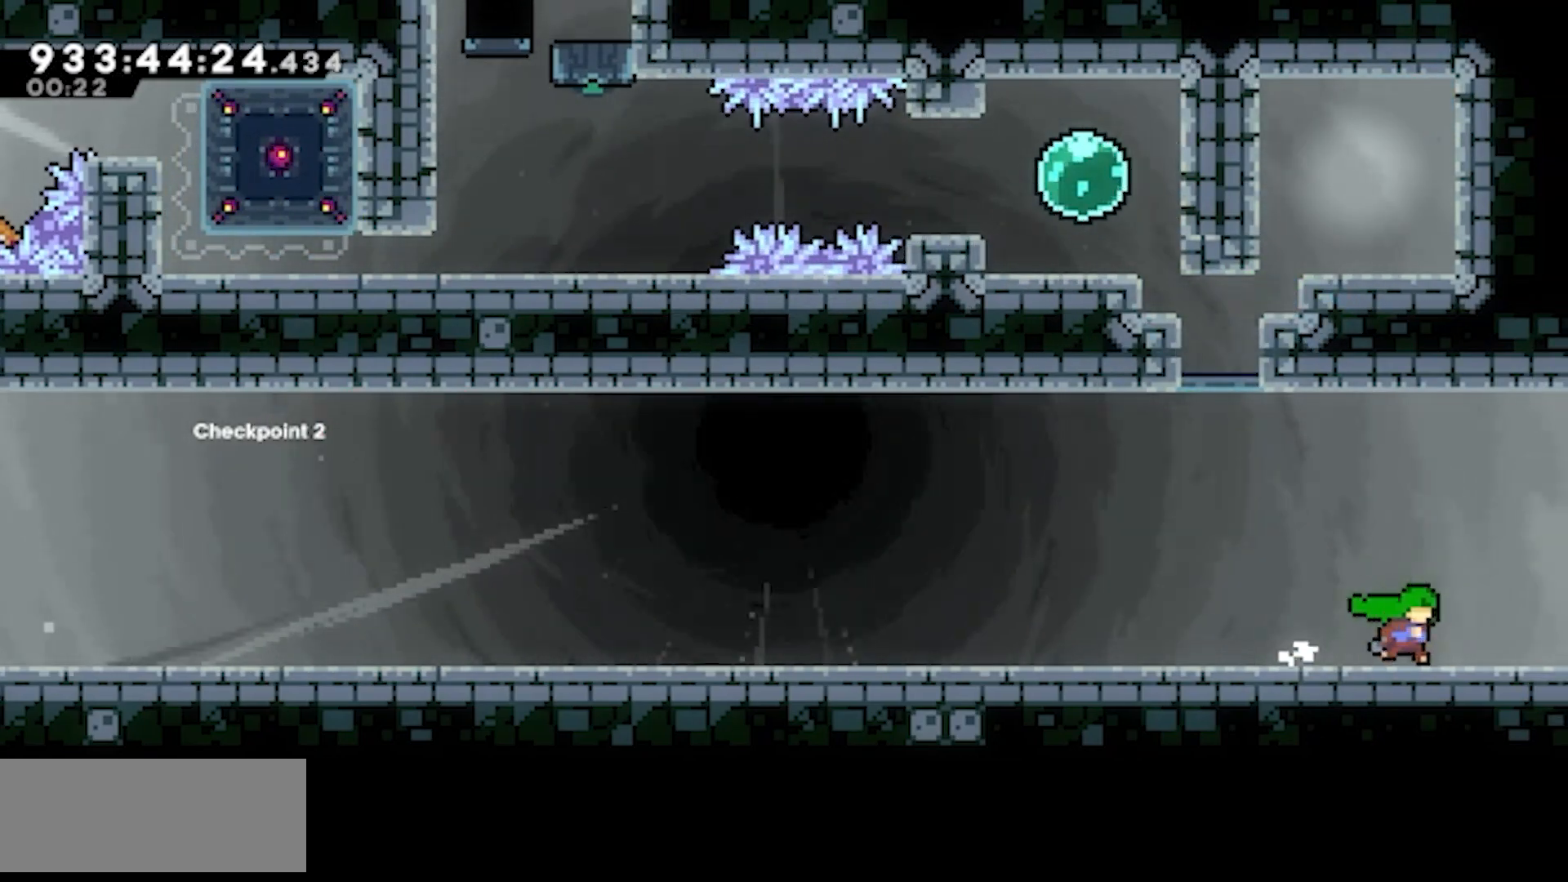
Gameplay with keyboard; each line is a JSON object with the keys held at the frame after it. "events" lists presses ("down") and releases ("up") of "dash", "demo", "down", "jump", "jump2", "left", "right" and "up" between this image and that frame as [ms after this image, input, new state], when the widget could be followed in between. No other keys are recorded. Mouse input is not recorded. Key names are as the overlay labels them; some are game actions (e.g. jump) rather than physical keys. Not read: grab.
{"keys": ["jump2", "right"], "events": [[167, "jump2", "down"]]}
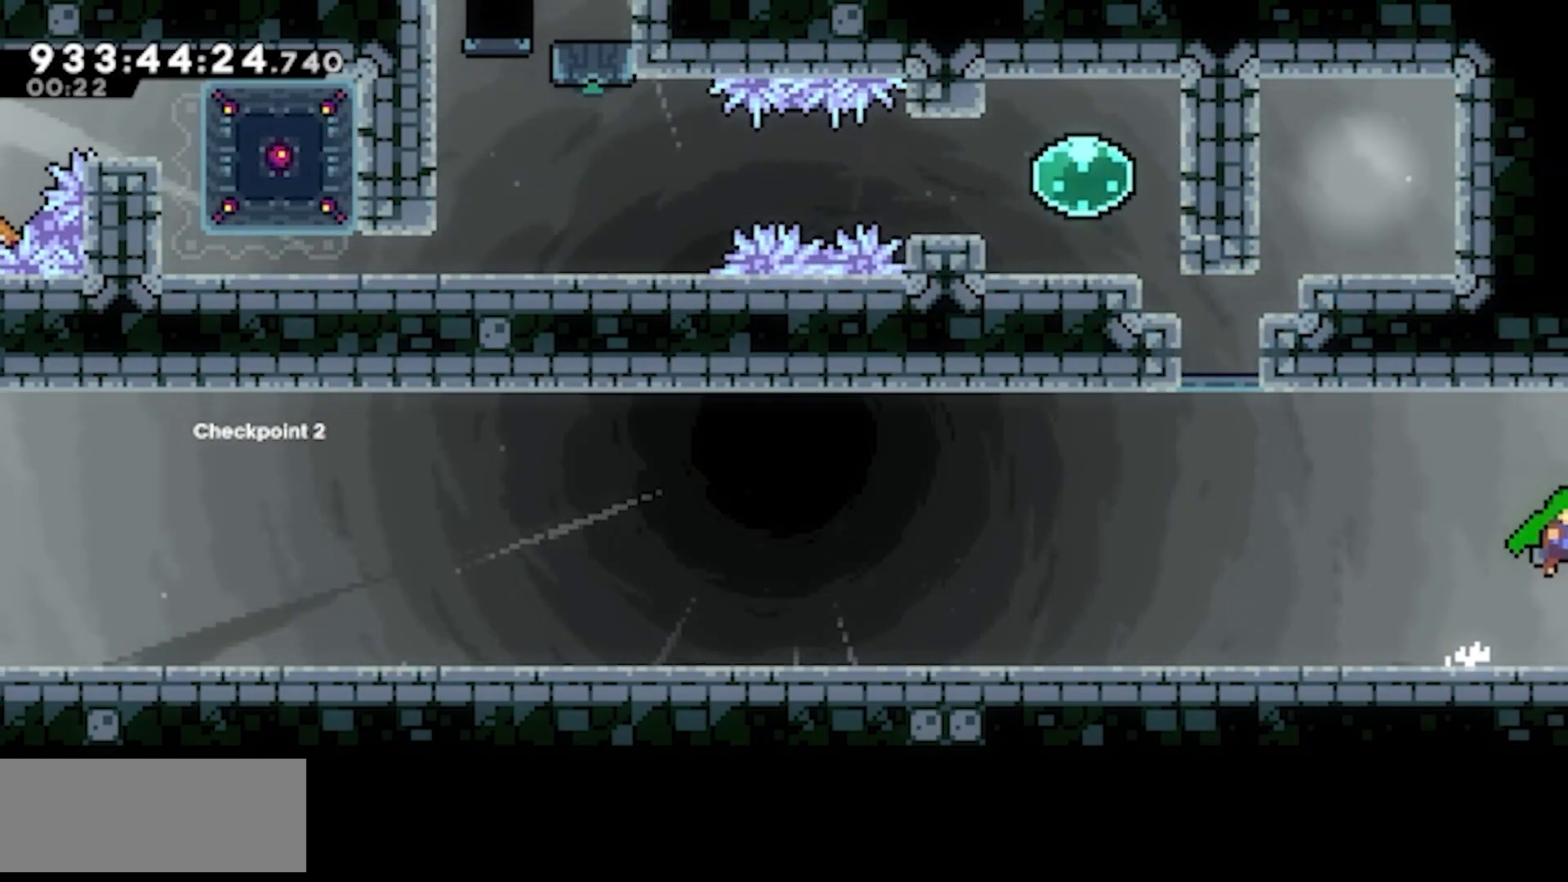
{"keys": ["jump2", "right"], "events": []}
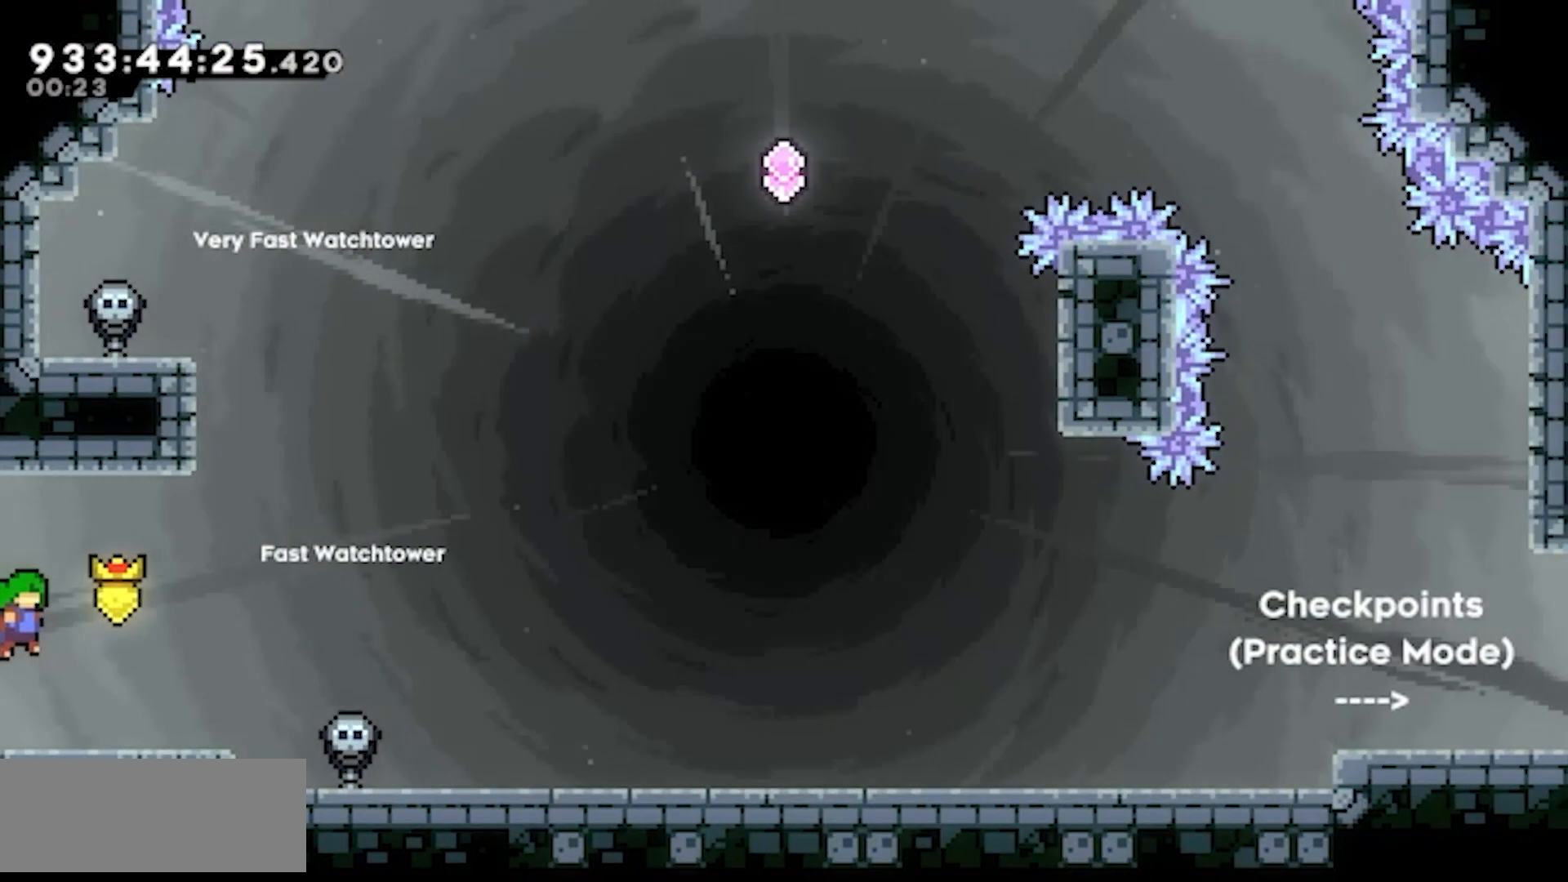
{"keys": ["jump2", "right"], "events": []}
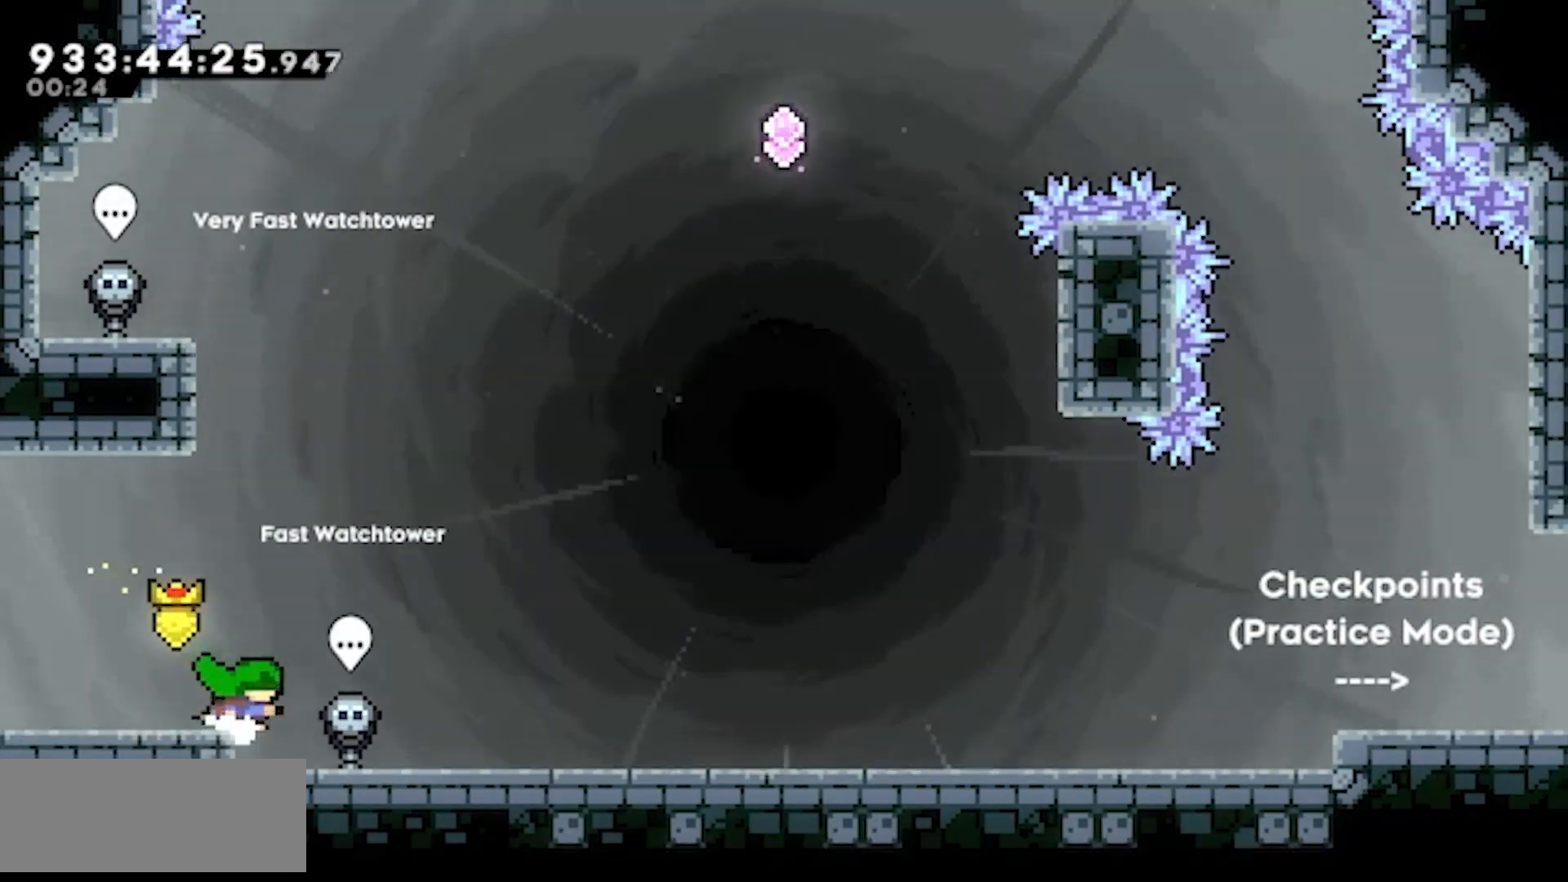
{"keys": ["right"], "events": [[17, "jump2", "up"], [117, "jump2", "down"], [217, "jump2", "up"]]}
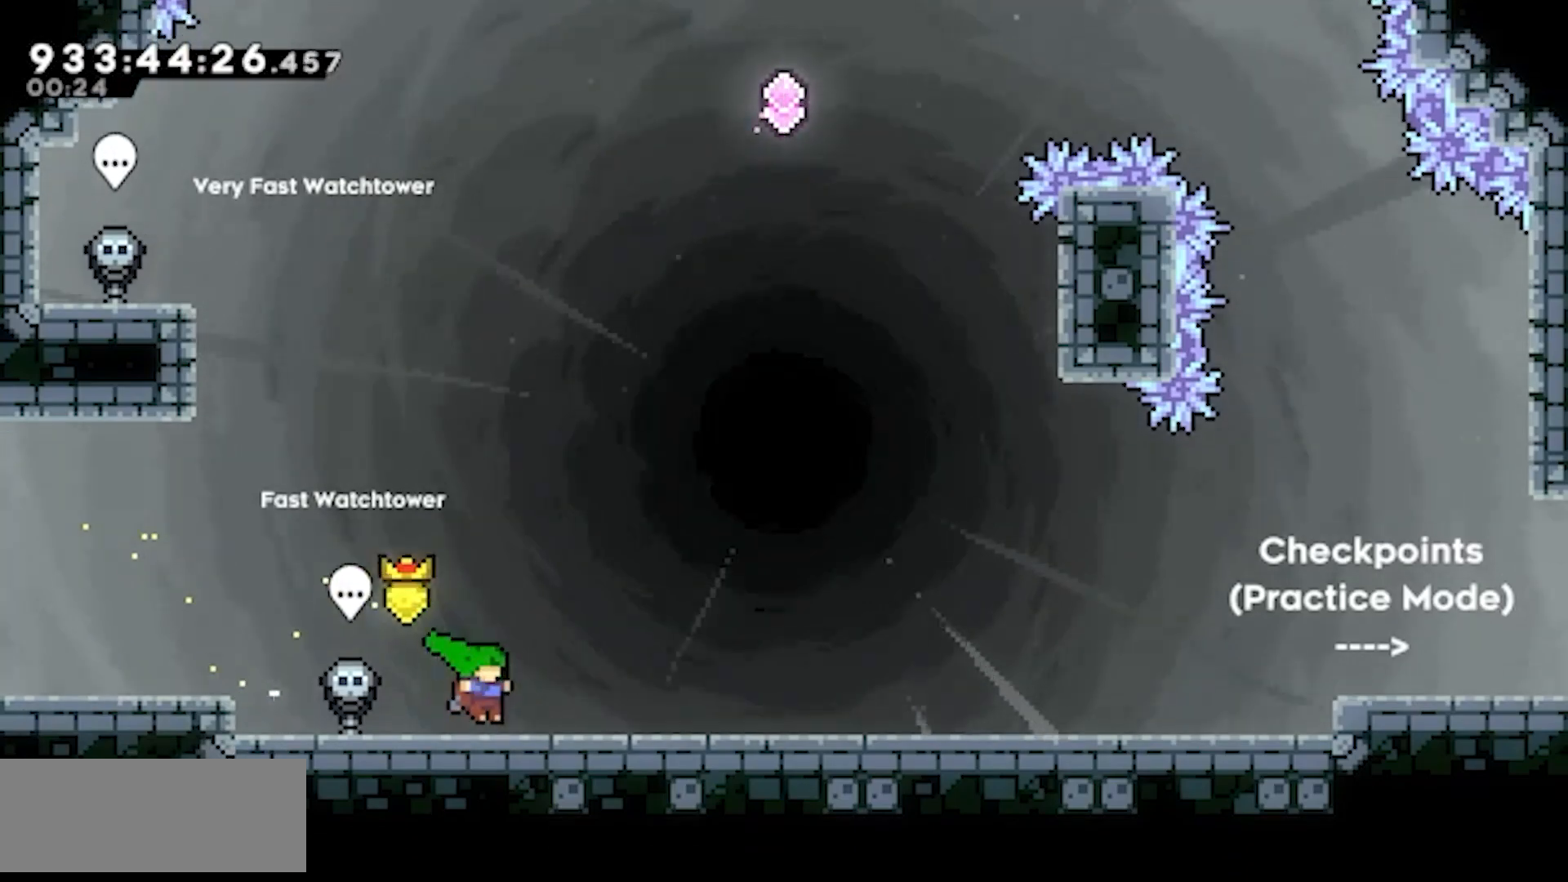
{"keys": ["right"], "events": [[83, "jump2", "down"], [183, "jump2", "up"]]}
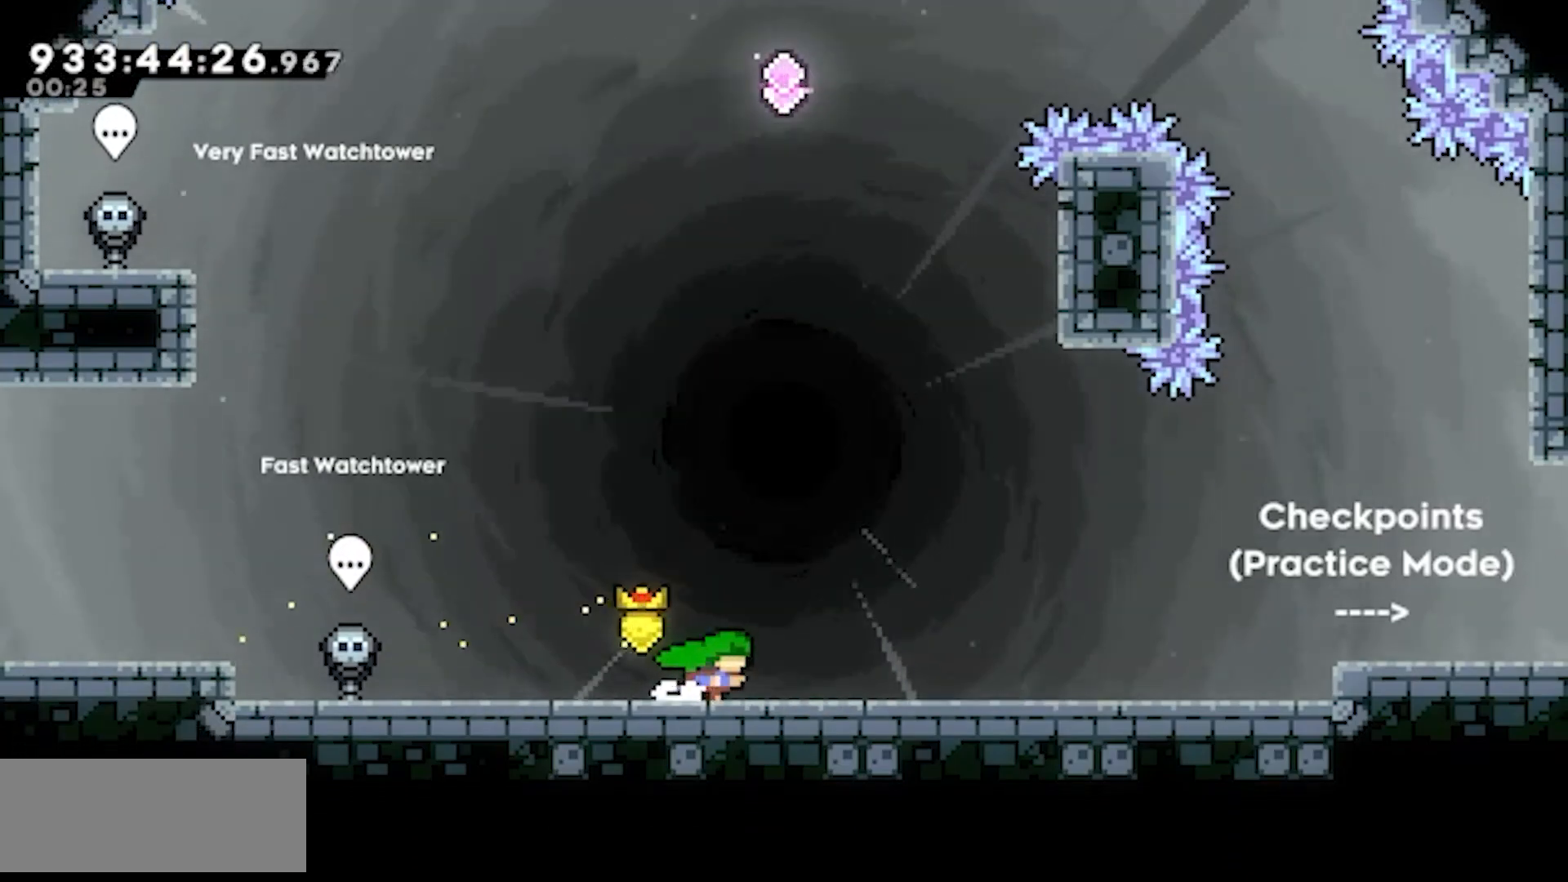
{"keys": ["jump2", "right"], "events": [[333, "jump2", "down"]]}
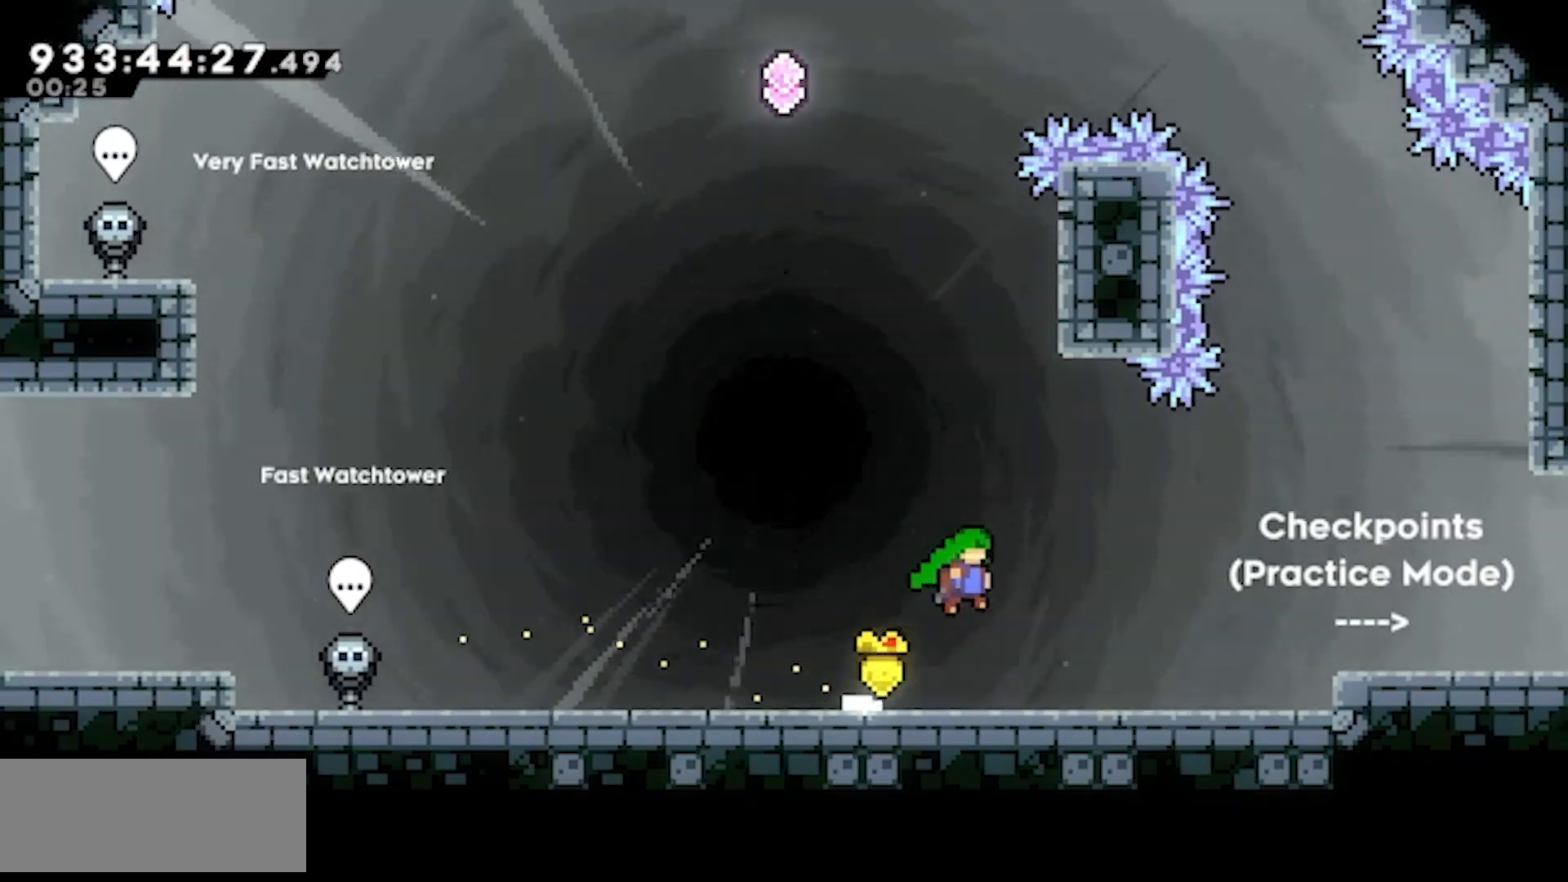
{"keys": ["jump2", "left"], "events": [[217, "dash", "down"], [217, "right", "up"], [217, "up", "down"], [300, "jump2", "up"], [333, "dash", "up"], [350, "up", "up"], [500, "jump2", "down"], [500, "left", "down"]]}
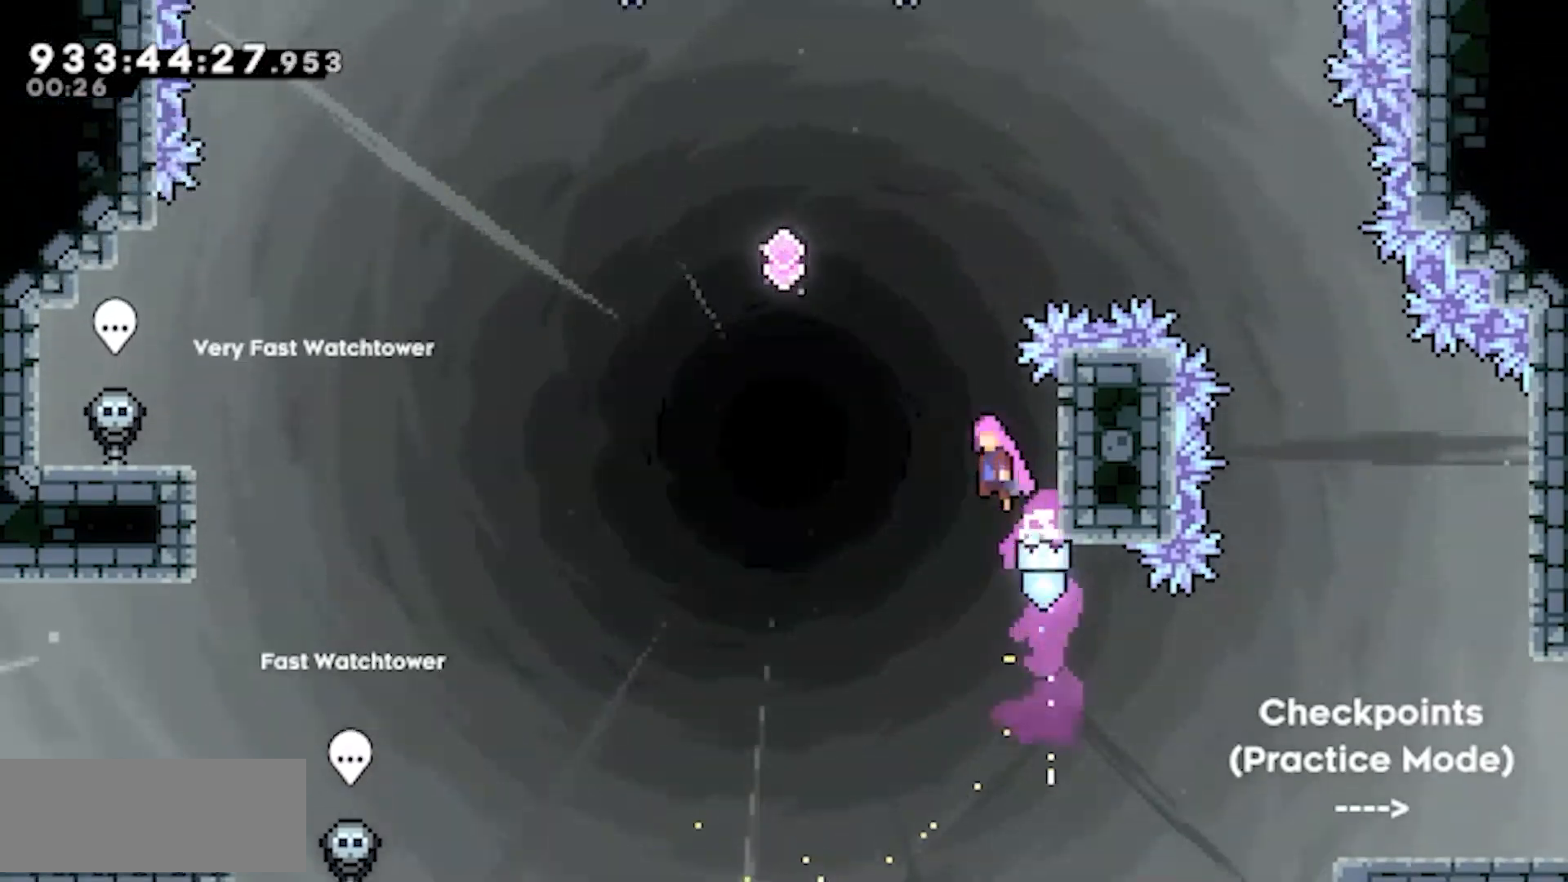
{"keys": ["dash", "jump2", "left", "up"], "events": [[367, "dash", "down"], [367, "up", "down"]]}
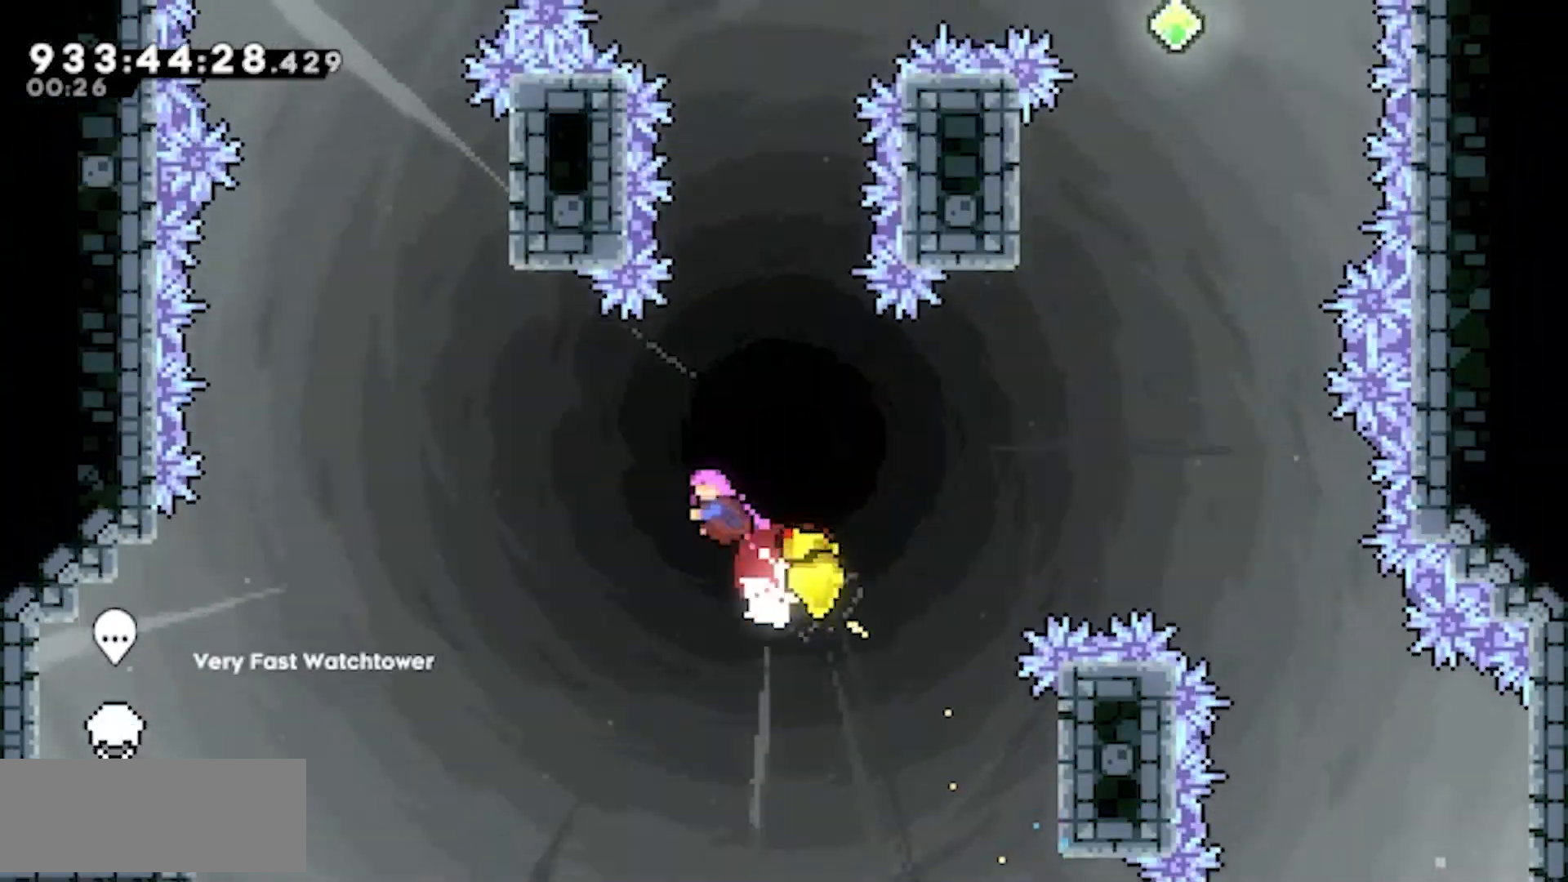
{"keys": ["dash", "jump2", "up"]}
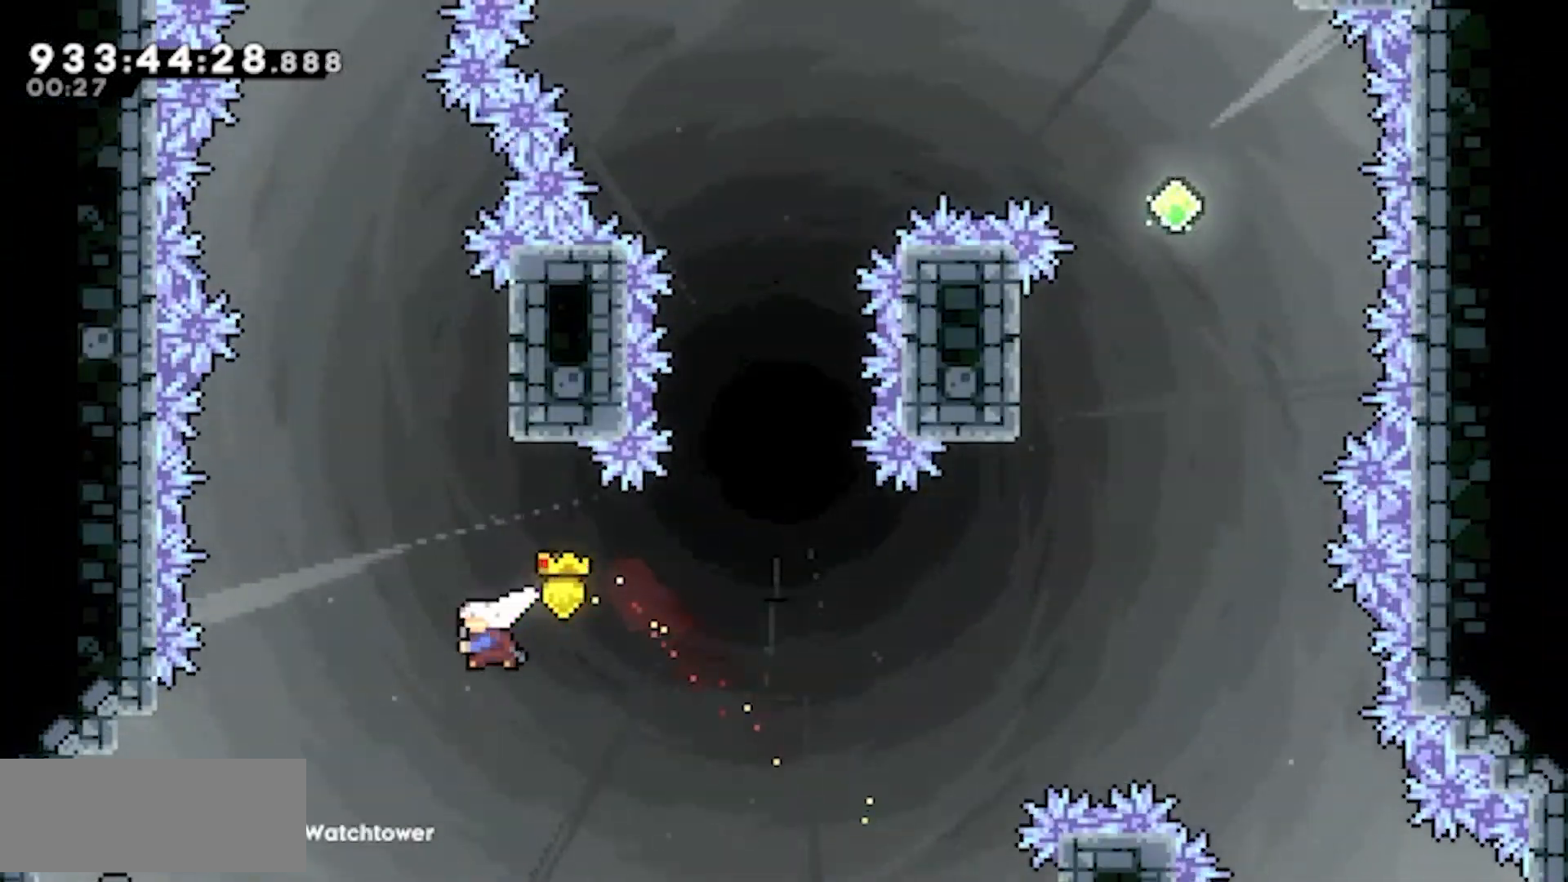
{"keys": ["jump2", "left"], "events": [[100, "dash", "up"], [117, "jump2", "up"], [167, "up", "up"], [267, "jump2", "down"], [450, "left", "down"]]}
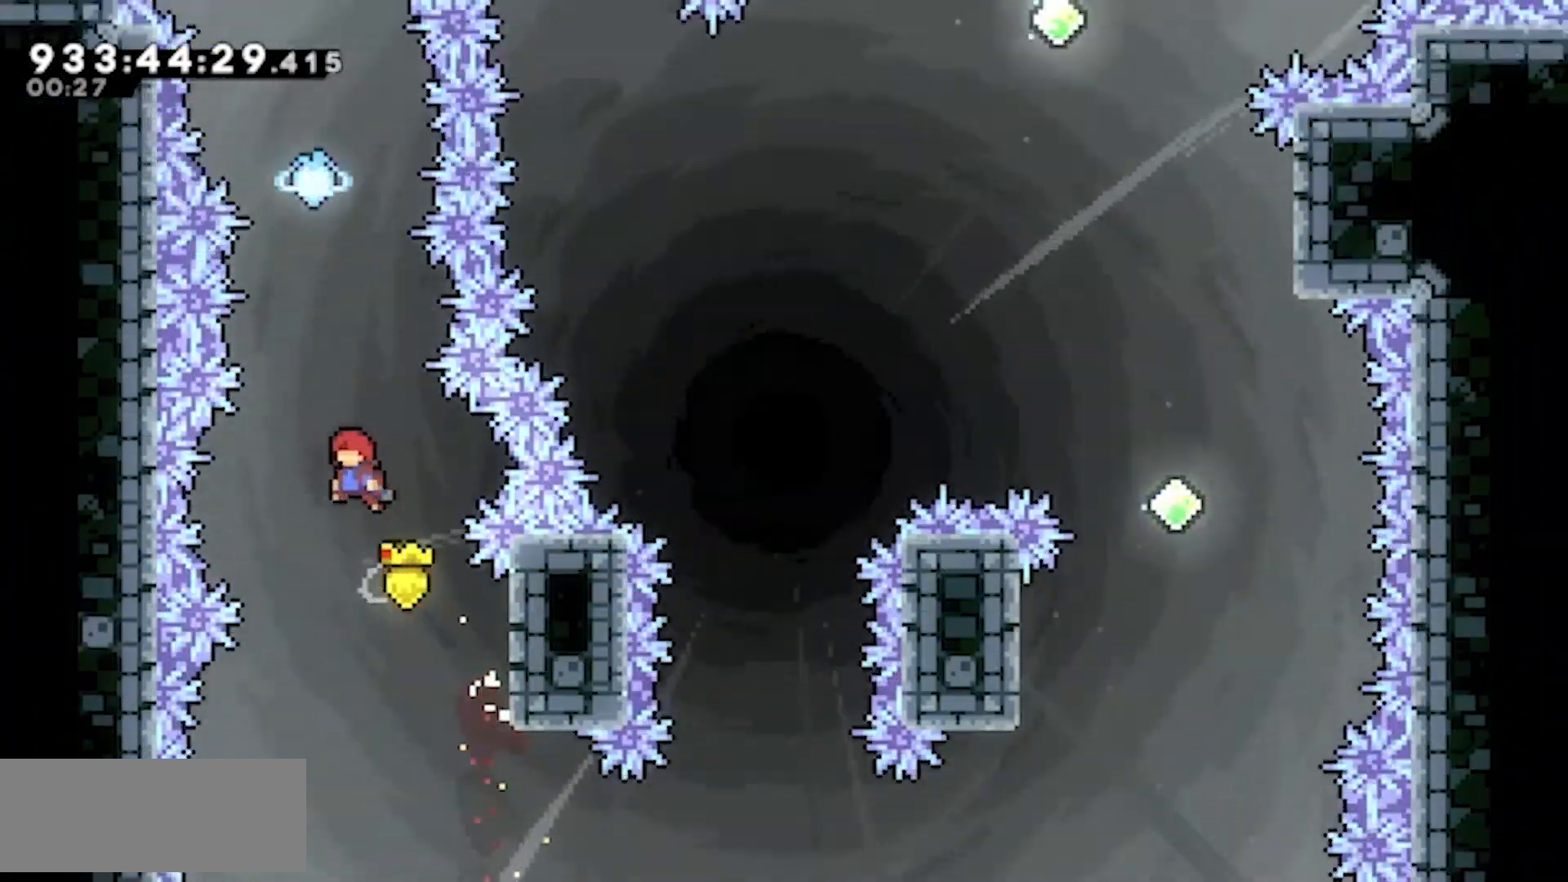
{"keys": ["dash", "jump2"], "events": [[83, "left", "up"], [83, "up", "down"], [133, "dash", "down"], [467, "up", "up"]]}
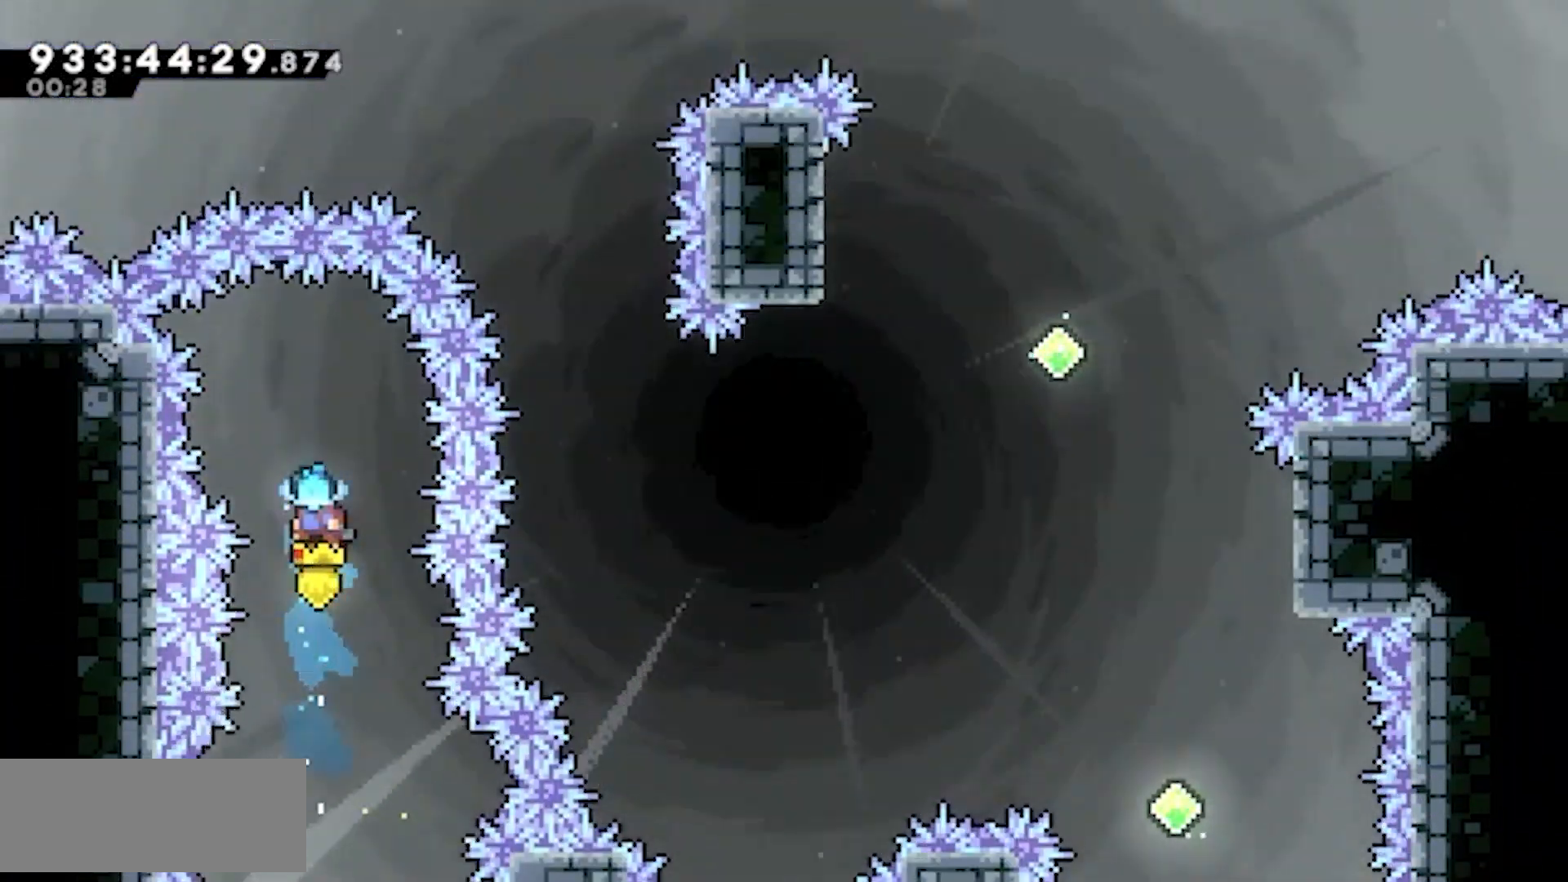
{"keys": ["down"], "events": [[50, "dash", "up"], [50, "down", "down"], [50, "jump2", "up"]]}
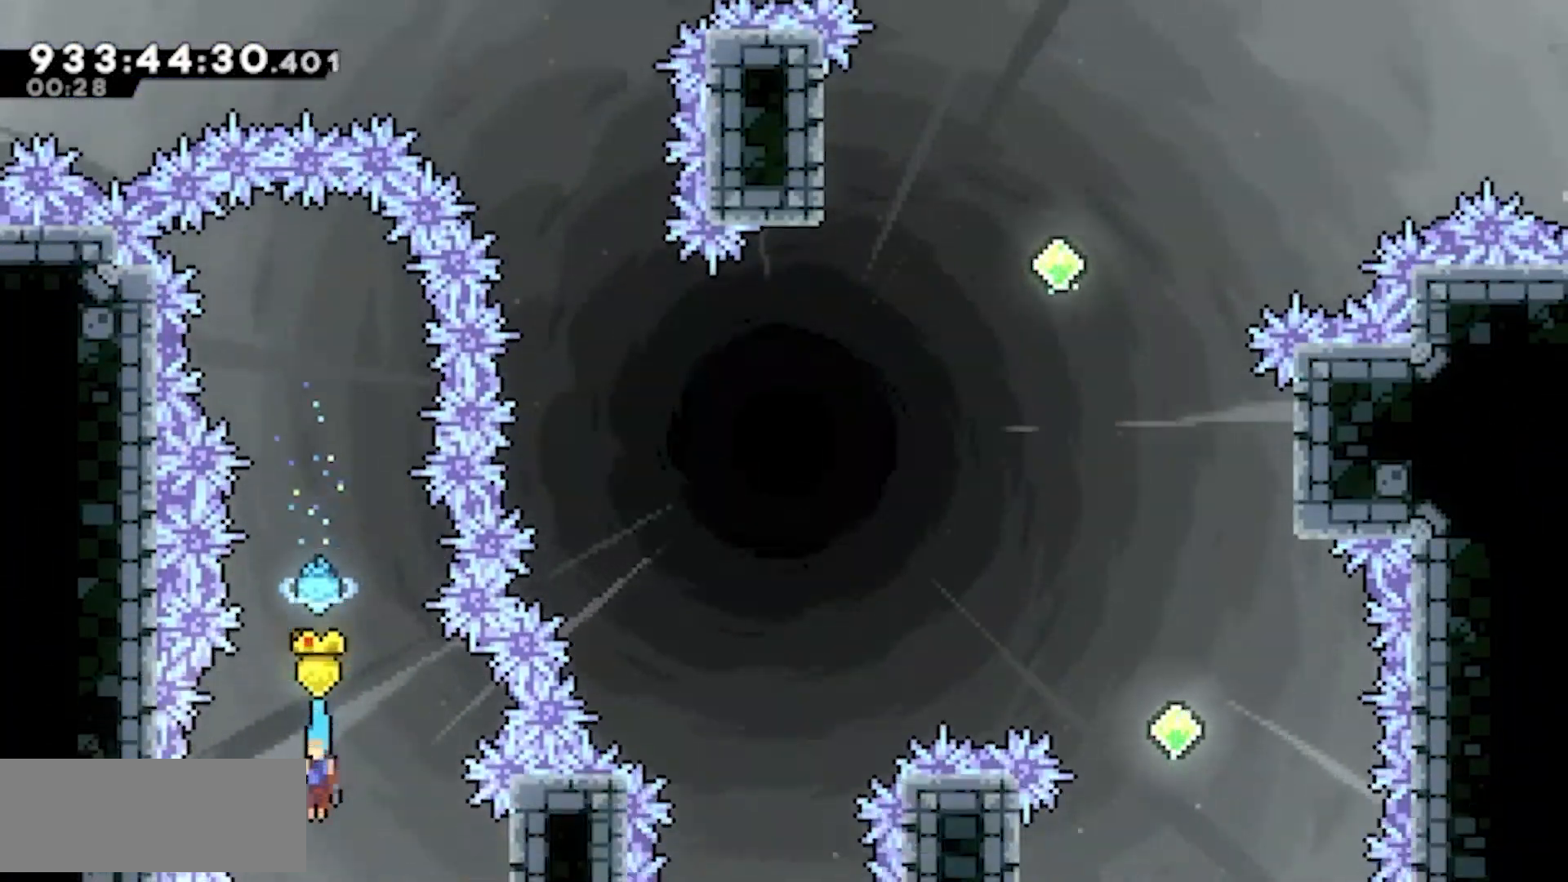
{"keys": ["down", "right"], "events": [[117, "right", "down"]]}
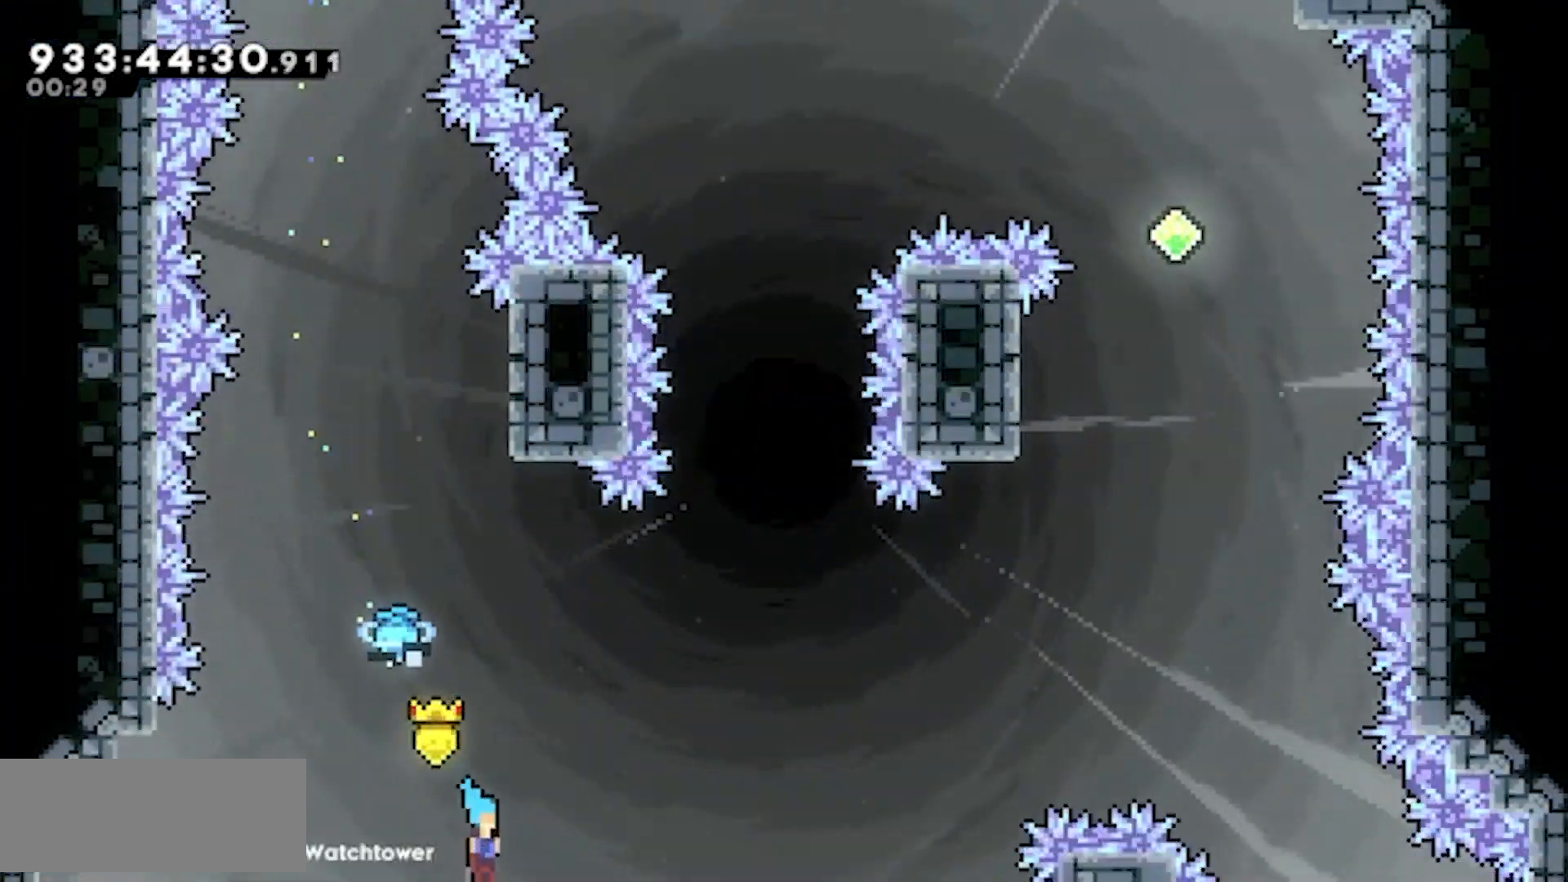
{"keys": ["down", "right"], "events": []}
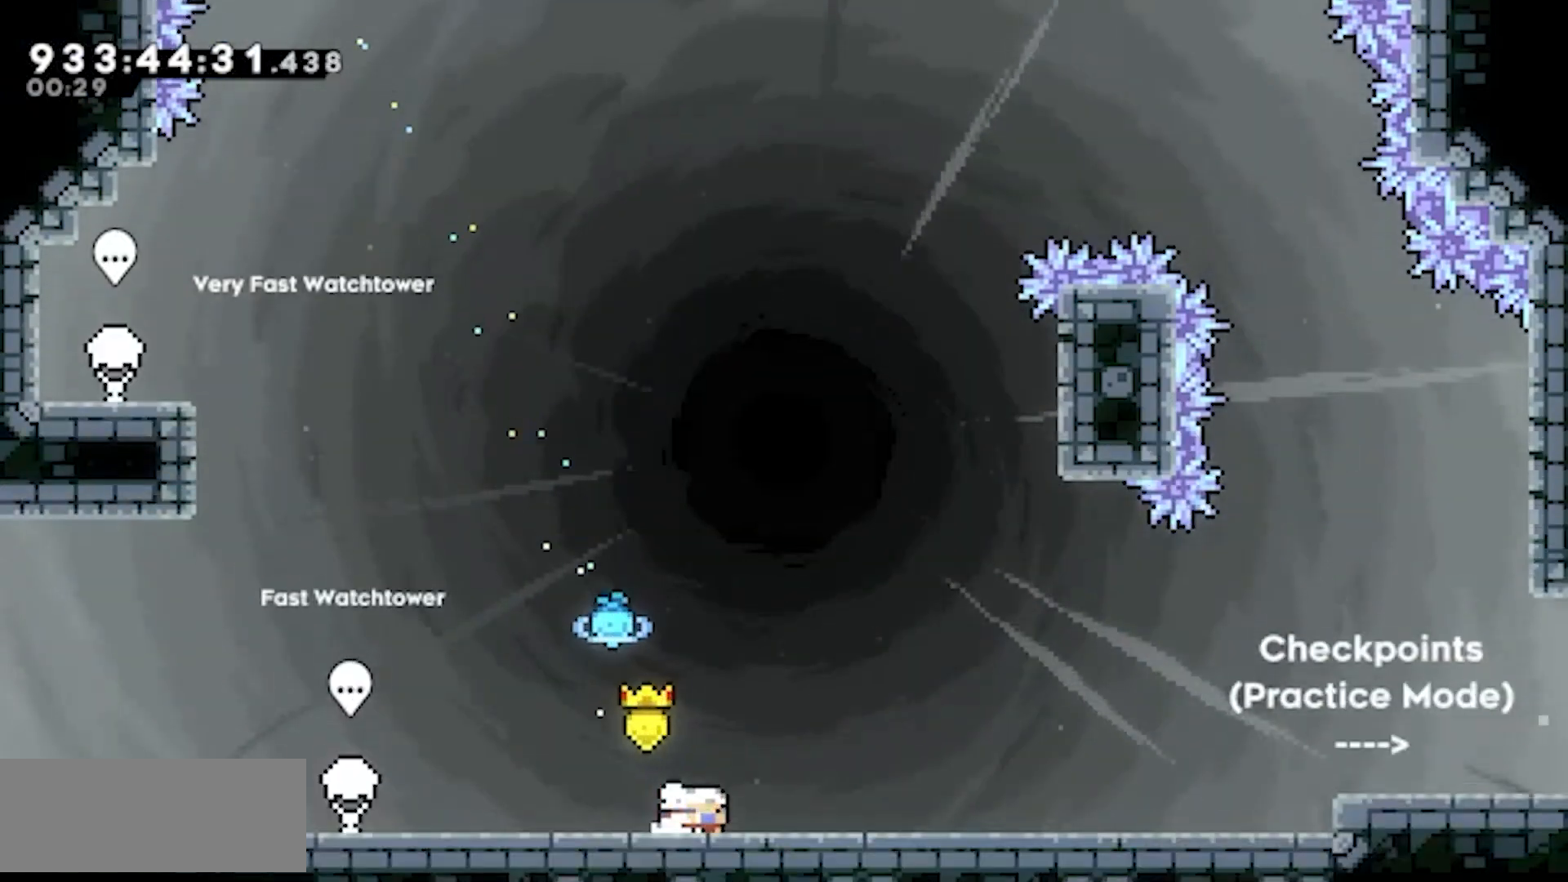
{"keys": ["jump2", "right"], "events": [[67, "dash", "down"], [67, "jump2", "down"], [150, "dash", "up"], [150, "jump2", "up"], [300, "down", "up"], [333, "jump2", "down"]]}
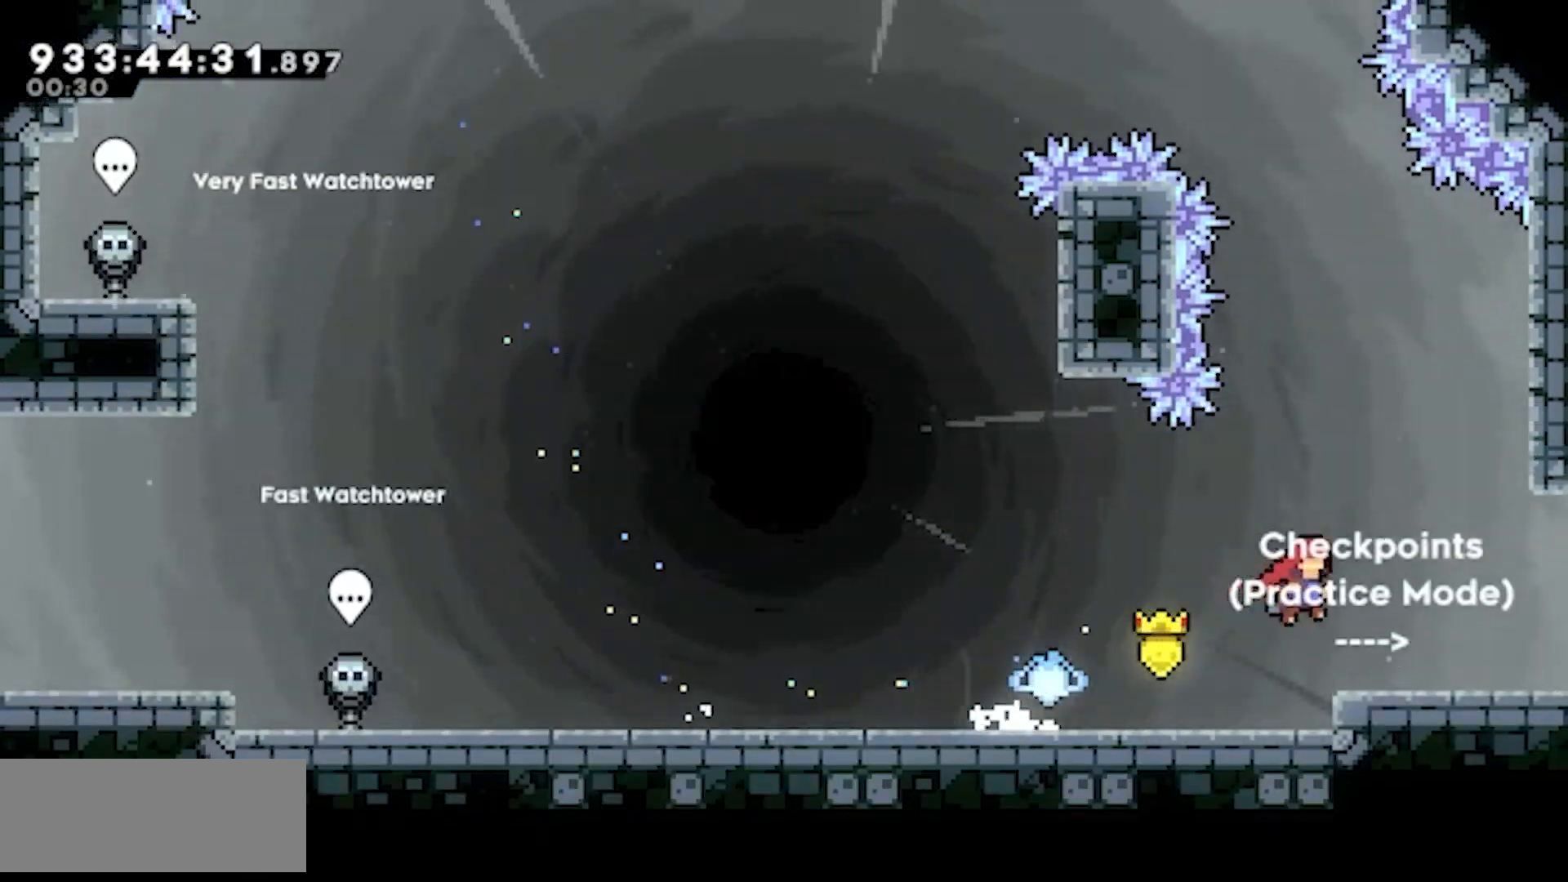
{"keys": ["right"], "events": [[33, "down", "down"], [83, "dash", "down"], [117, "jump2", "up"], [167, "dash", "up"], [217, "down", "up"], [267, "jump2", "down"], [300, "jump2", "up"]]}
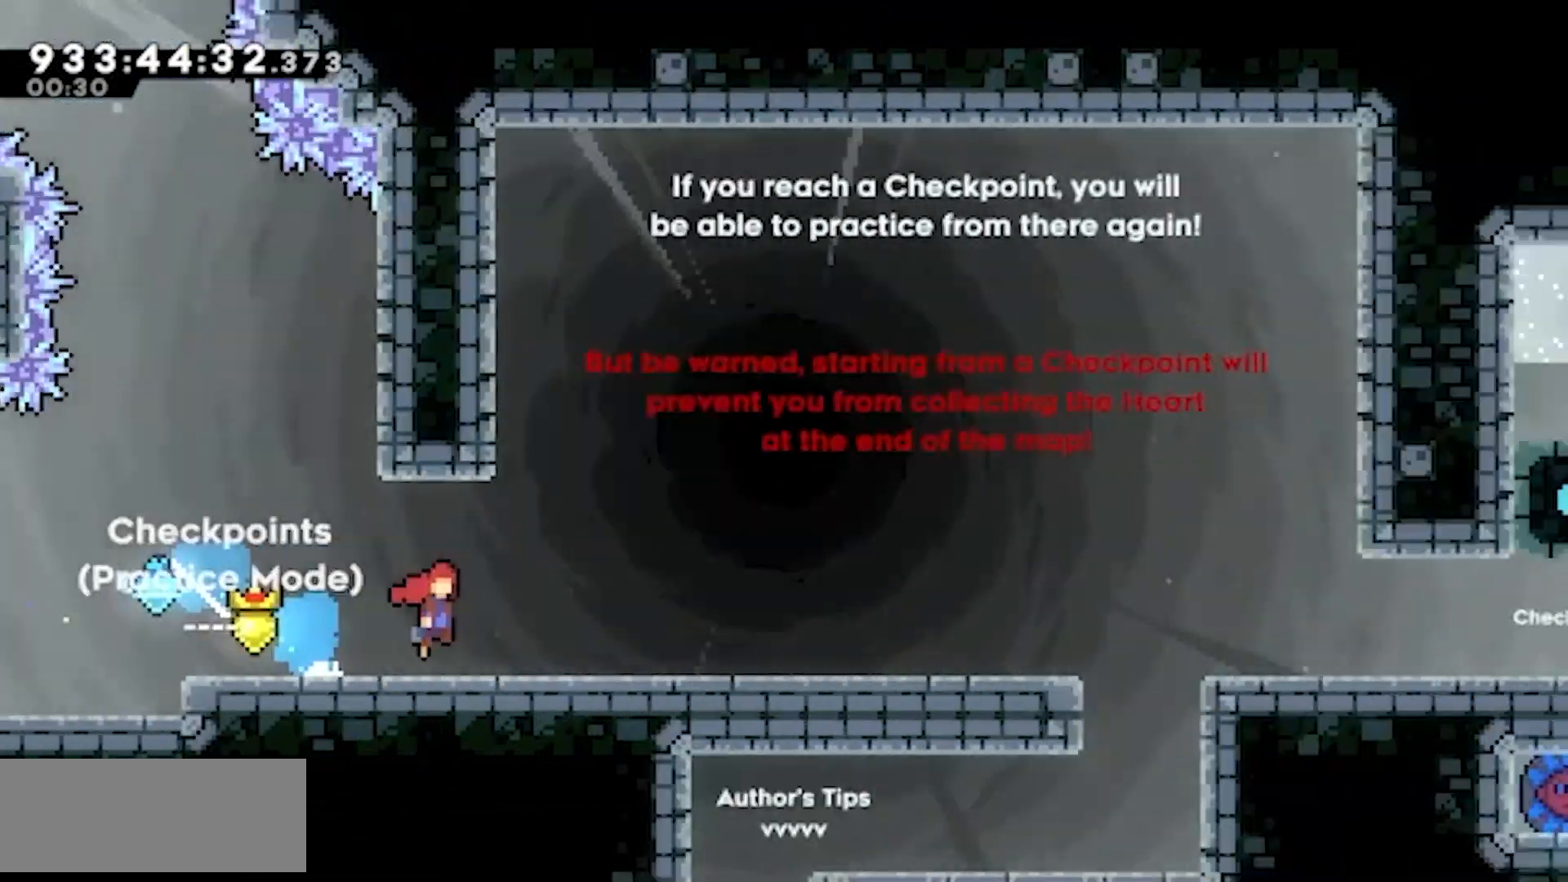
{"keys": ["right"], "events": []}
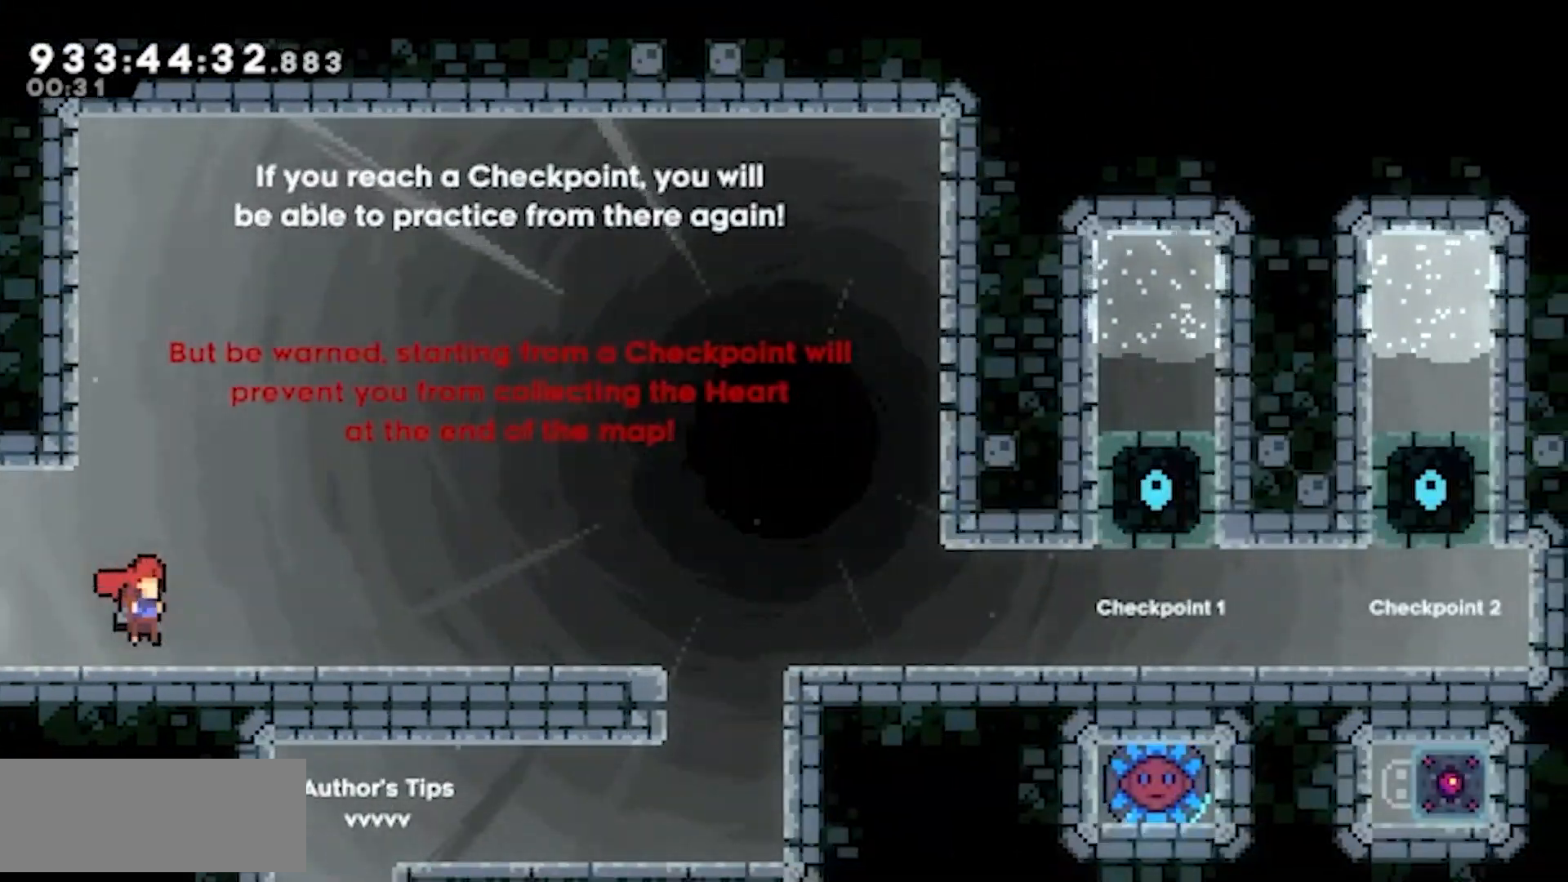
{"keys": ["dash", "down", "jump2"], "events": [[150, "jump2", "down"], [483, "dash", "down"], [483, "down", "down"], [483, "right", "up"]]}
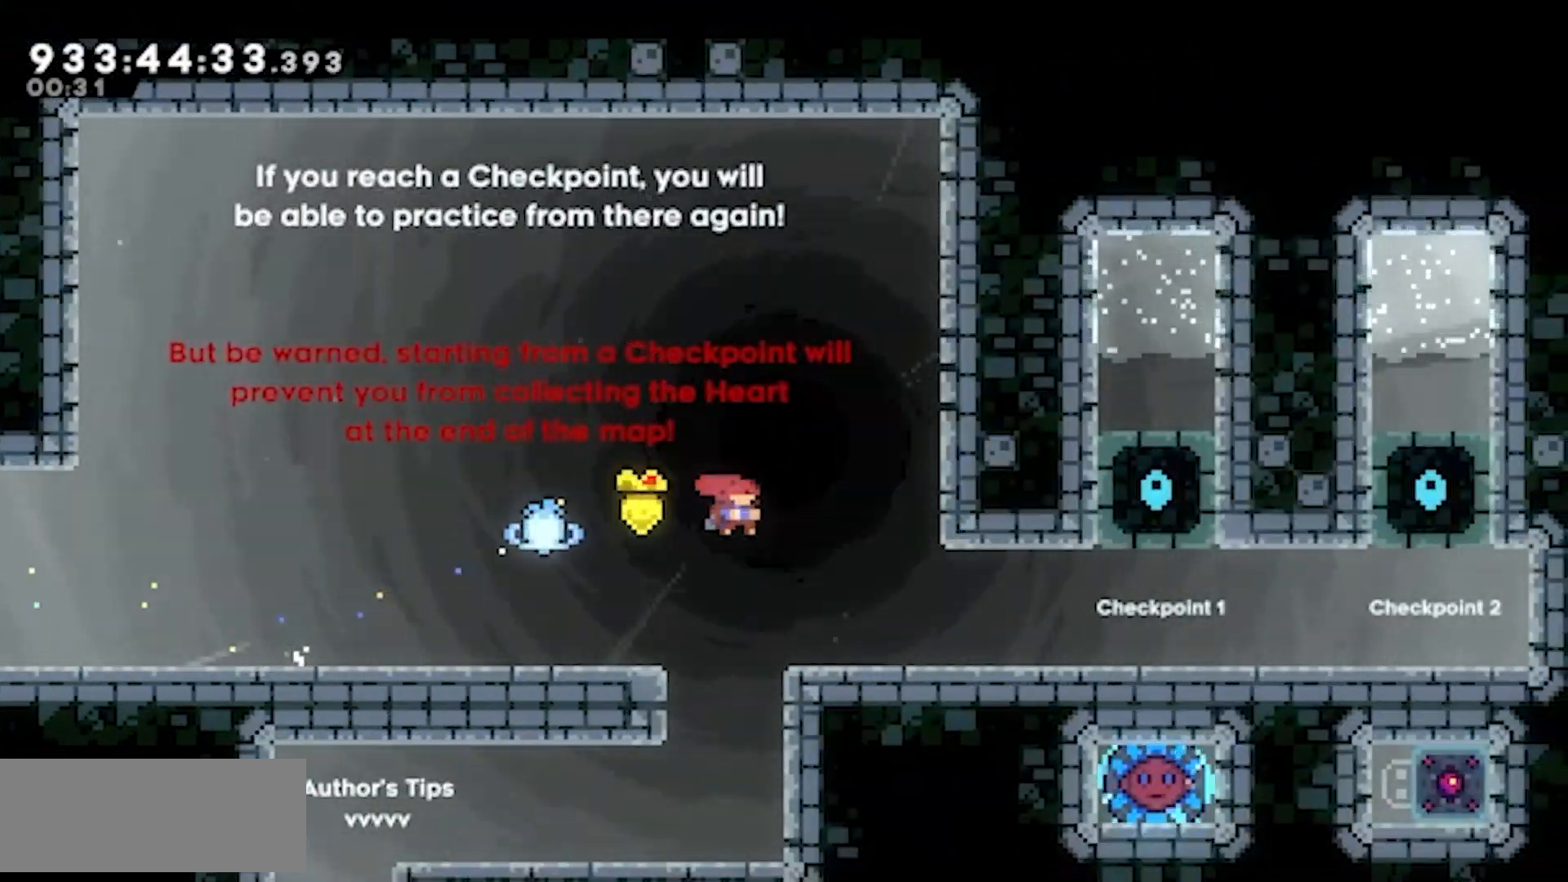
{"keys": ["jump2", "left"], "events": [[117, "dash", "up"], [117, "jump2", "up"], [300, "left", "down"], [350, "dash", "down"], [450, "dash", "up"], [500, "down", "up"], [500, "jump2", "down"]]}
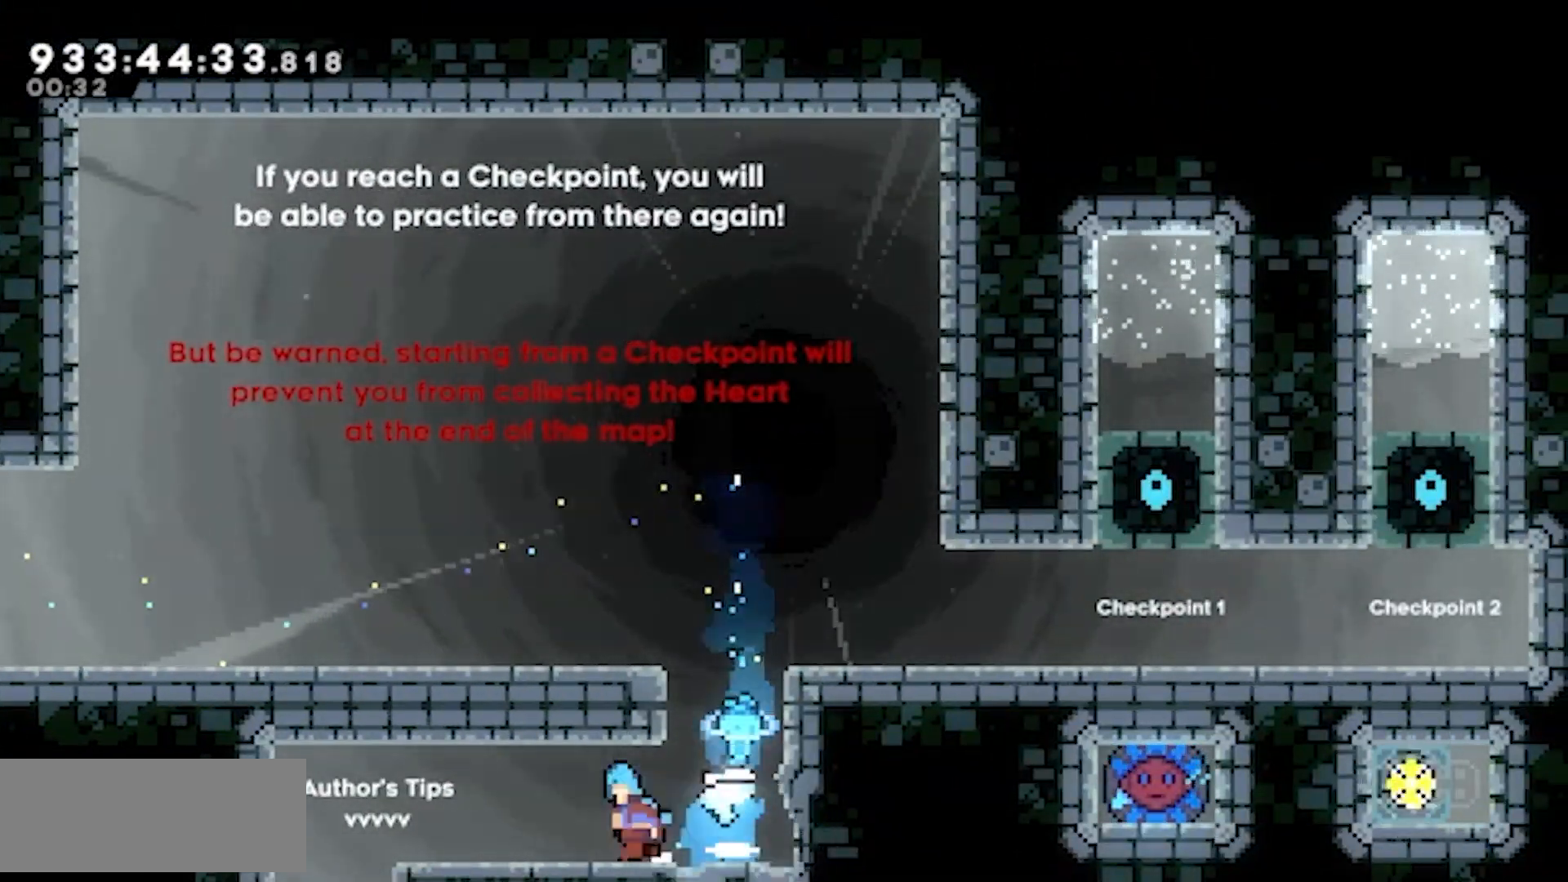
{"keys": [], "events": [[233, "left", "up"], [317, "jump2", "up"]]}
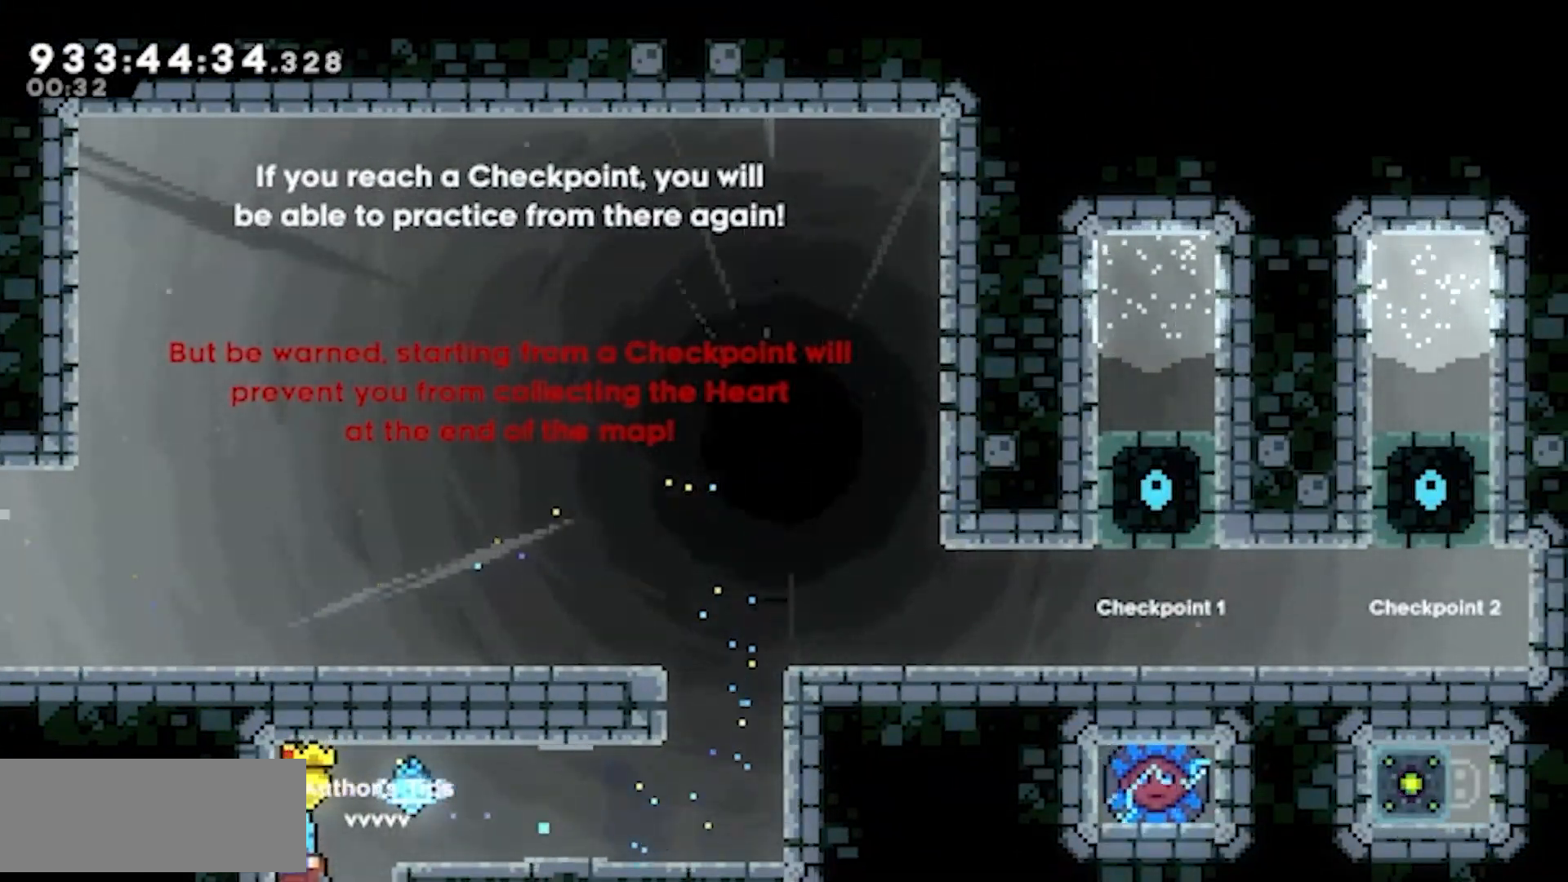
{"keys": [], "events": []}
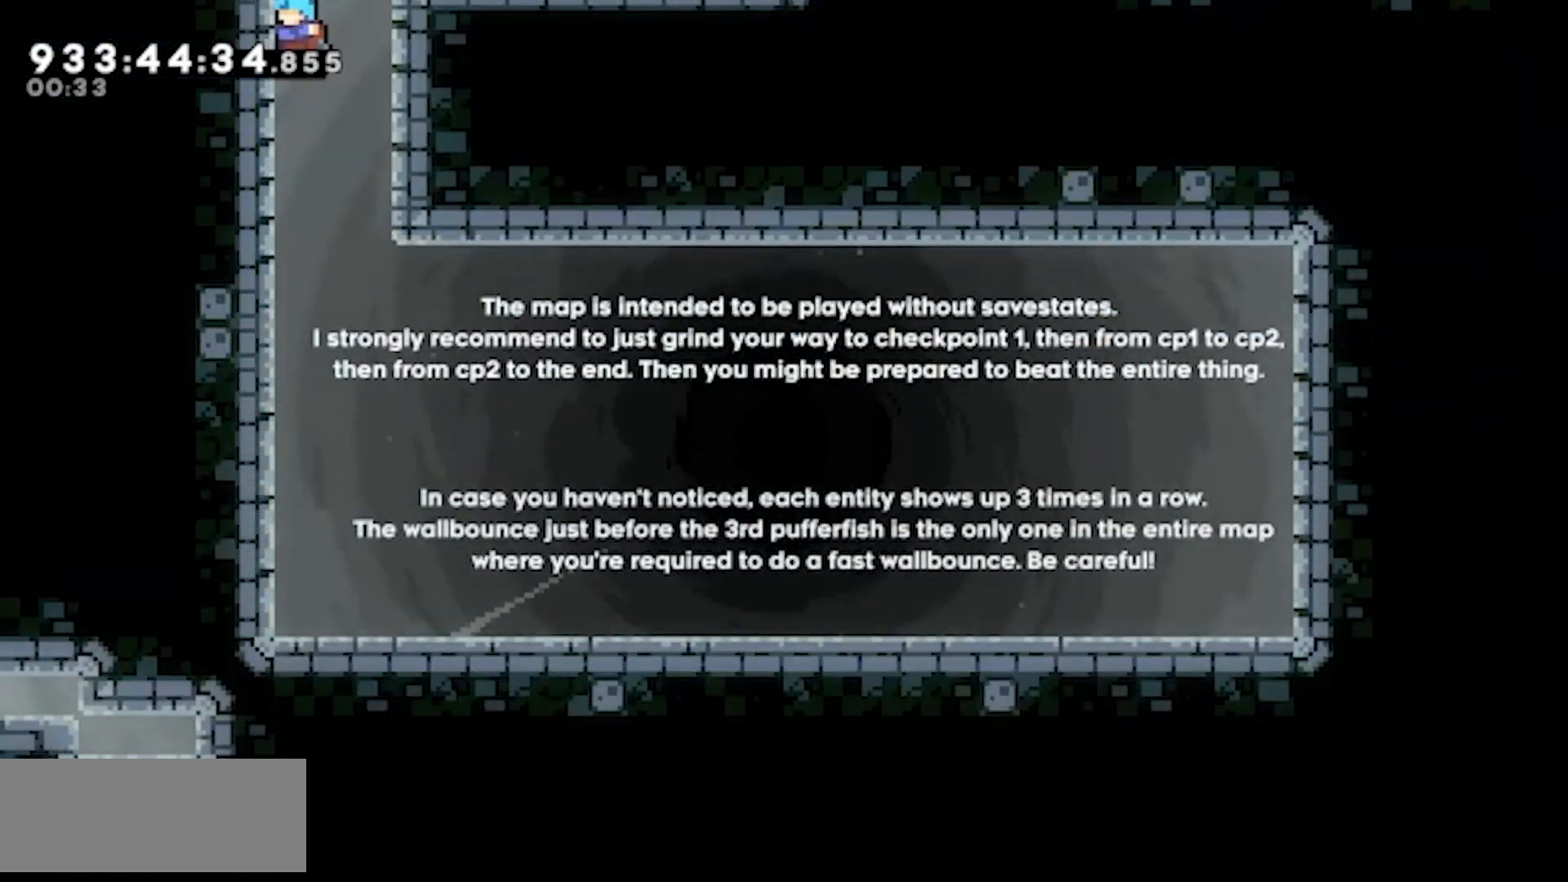
{"keys": ["right"], "events": [[217, "right", "down"]]}
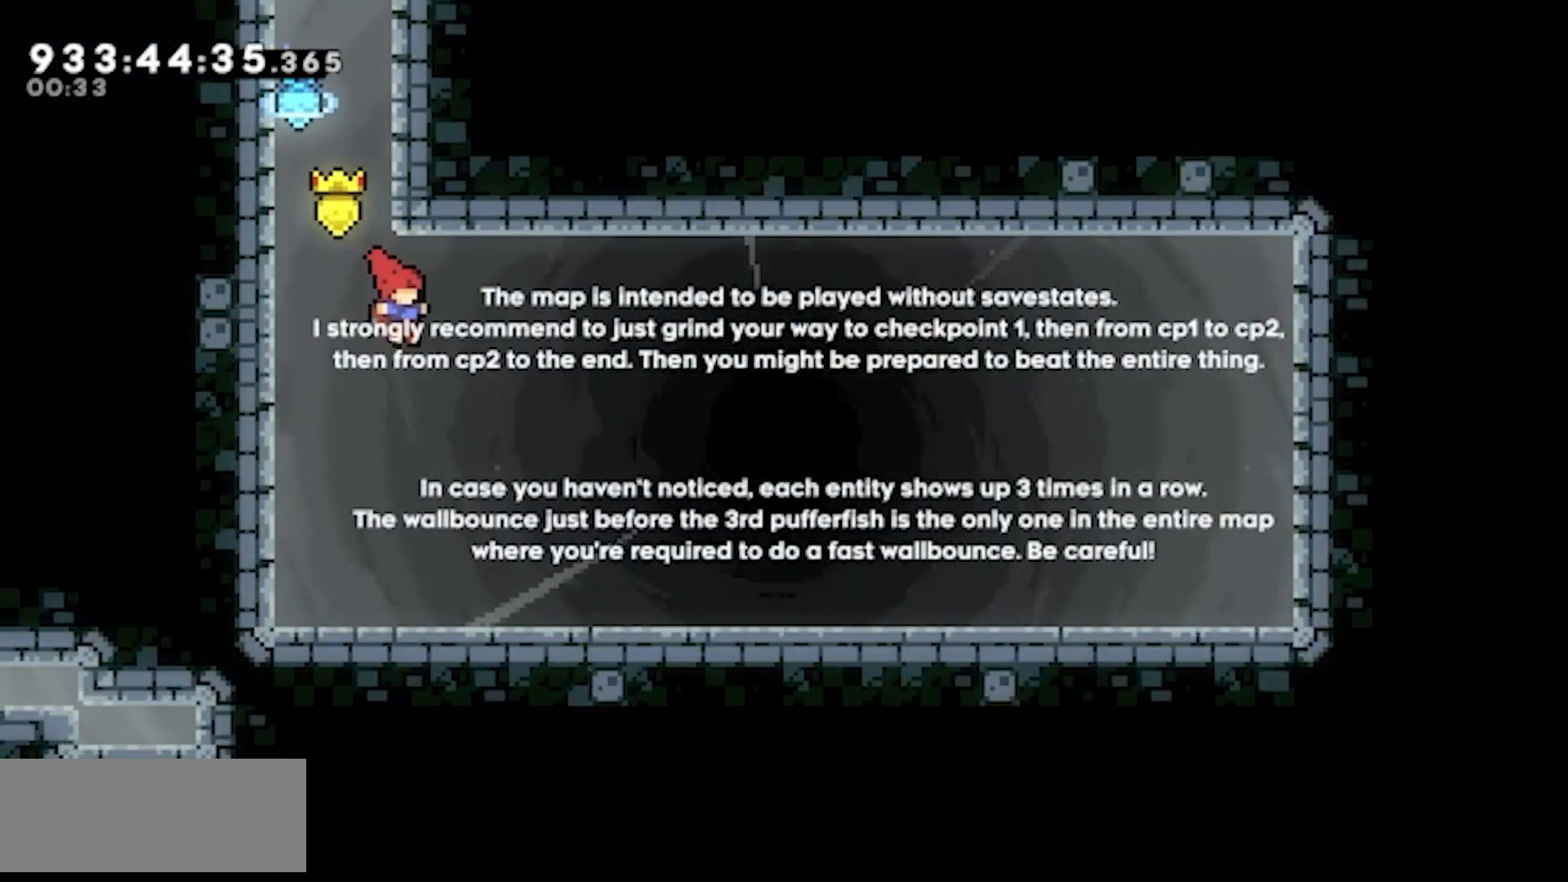
{"keys": ["jump2", "right"], "events": [[283, "dash", "down"], [283, "down", "down"], [367, "dash", "up"], [417, "down", "up"], [467, "jump2", "down"]]}
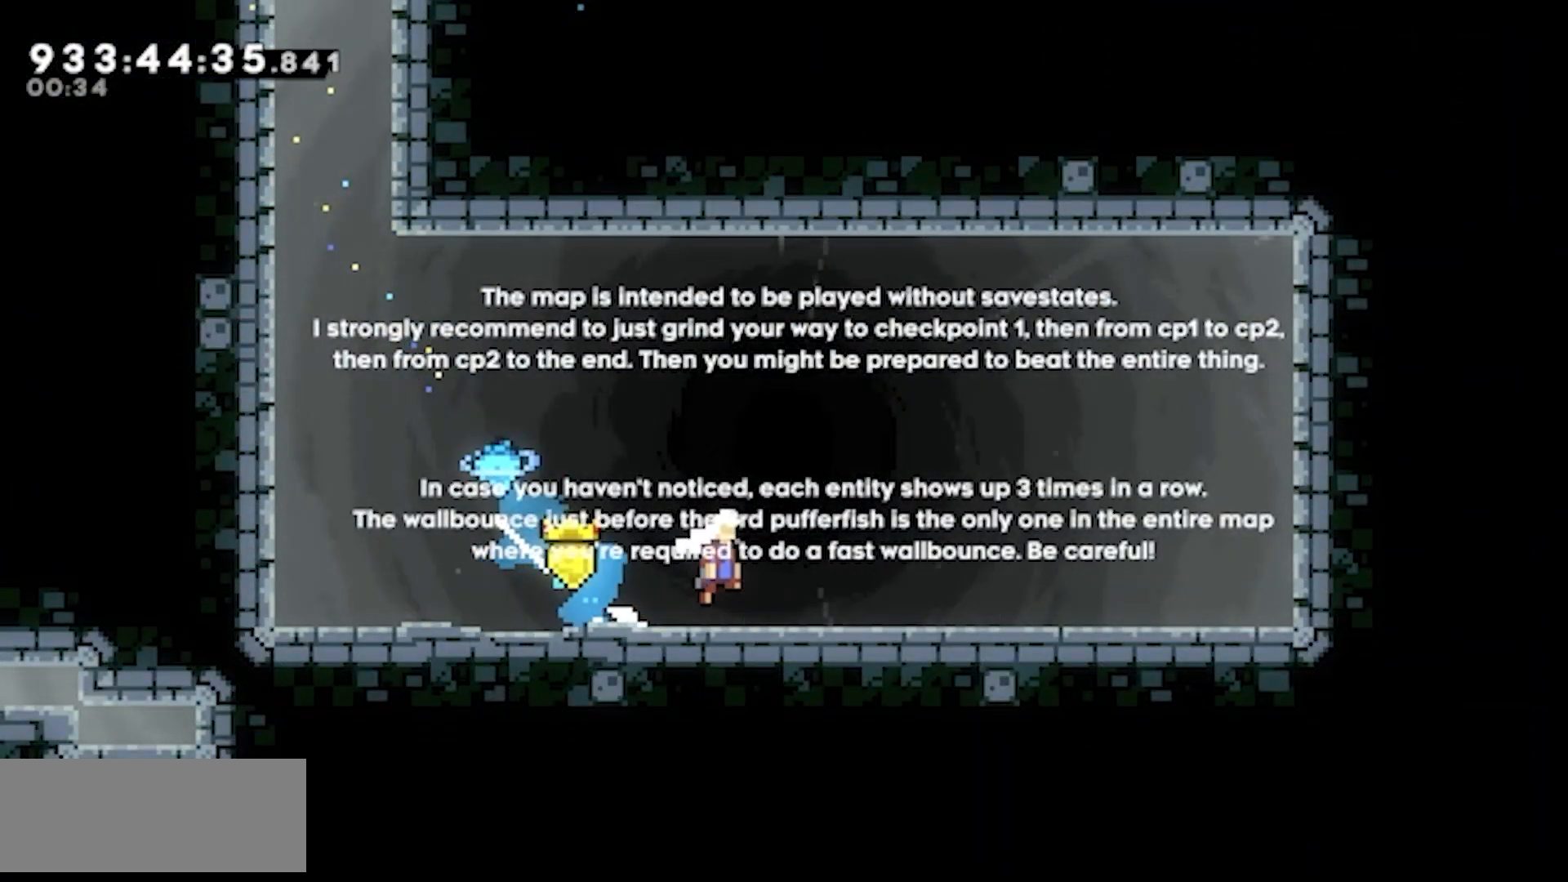
{"keys": ["jump2"], "events": [[200, "right", "up"], [250, "dash", "down"], [250, "down", "down"], [333, "jump2", "up"], [383, "dash", "up"], [383, "down", "up"], [483, "jump2", "down"]]}